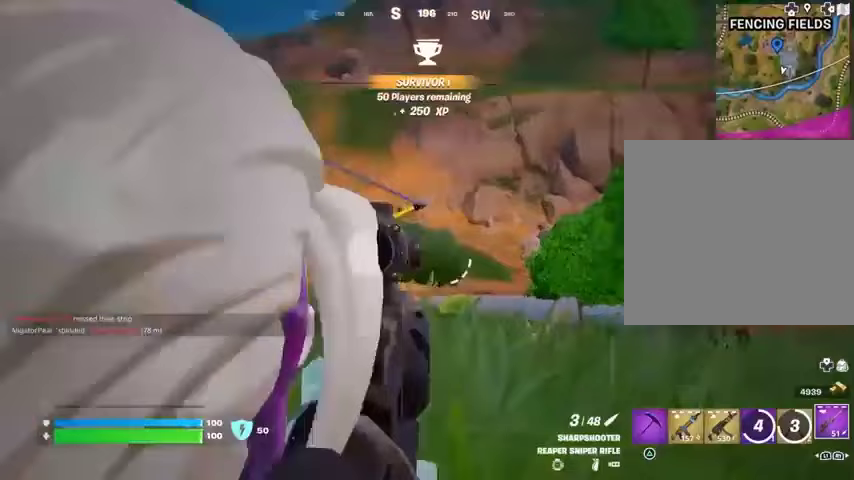
Gameplay with a controller (PlayStation layout); each line is a JSON object with the inputs held at the frame after it (dt_ms = milliseconds from this image to that frame). "events" lists button and stick changes between this image and that frame as [ms after this image, input, new state], when the widget could be followed in between.
{"dt_ms": 500, "buttons": ["L2"], "left_stick": "left", "right_stick": "up", "events": [[100, "right_stick", "up-left"], [133, "left_stick", "down"], [300, "left_stick", "down-left"], [300, "right_stick", "center"], [400, "left_stick", "left"], [433, "right_stick", "up"]]}
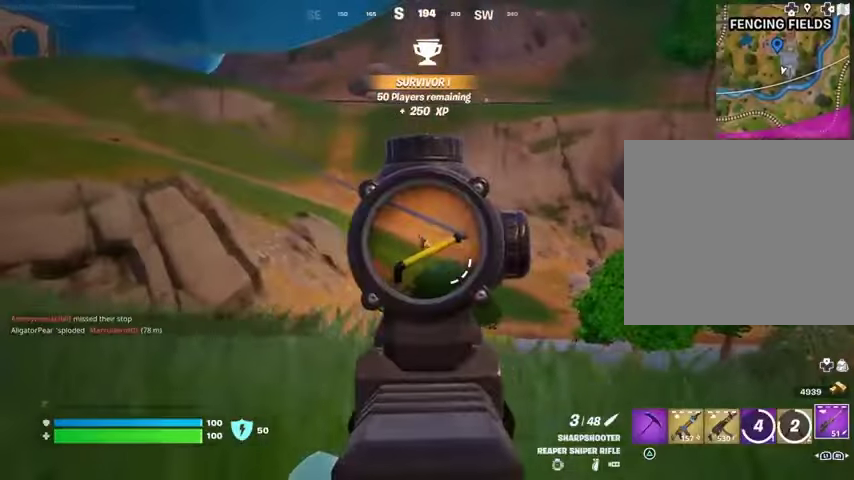
{"dt_ms": 500, "buttons": ["L2"], "left_stick": "left", "right_stick": "center", "events": [[33, "right_stick", "center"]]}
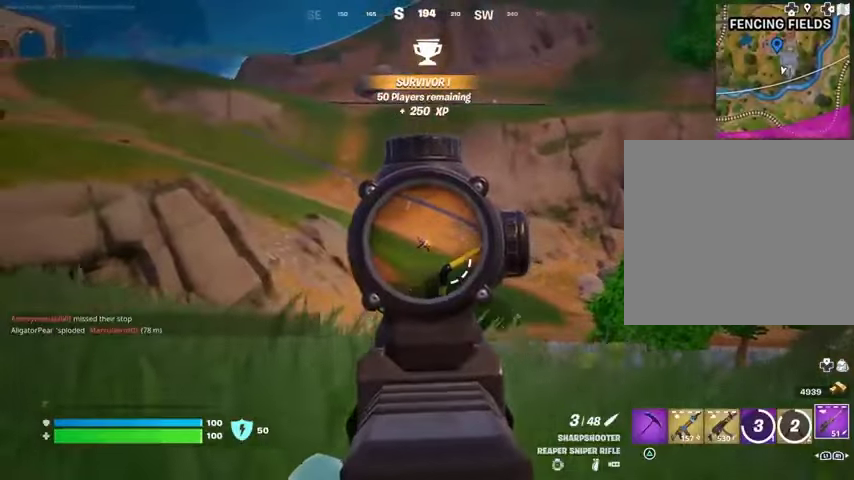
{"dt_ms": 500, "buttons": [], "left_stick": "left", "right_stick": "center", "events": [[33, "right_stick", "up-left"], [133, "R2", "down"], [133, "right_stick", "center"], [167, "L2", "up"], [167, "L3", "down"], [200, "right_stick", "down-right"], [233, "R2", "up"], [267, "L3", "up"], [367, "right_stick", "down-left"], [433, "right_stick", "center"]]}
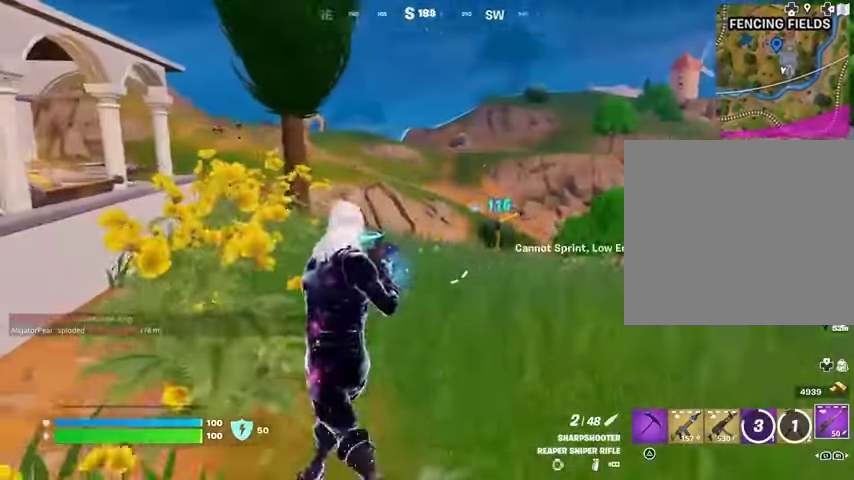
{"dt_ms": 500, "buttons": [], "left_stick": "left", "right_stick": "right", "events": [[133, "right_stick", "left"], [300, "R3", "down"], [433, "R3", "up"], [433, "right_stick", "right"]]}
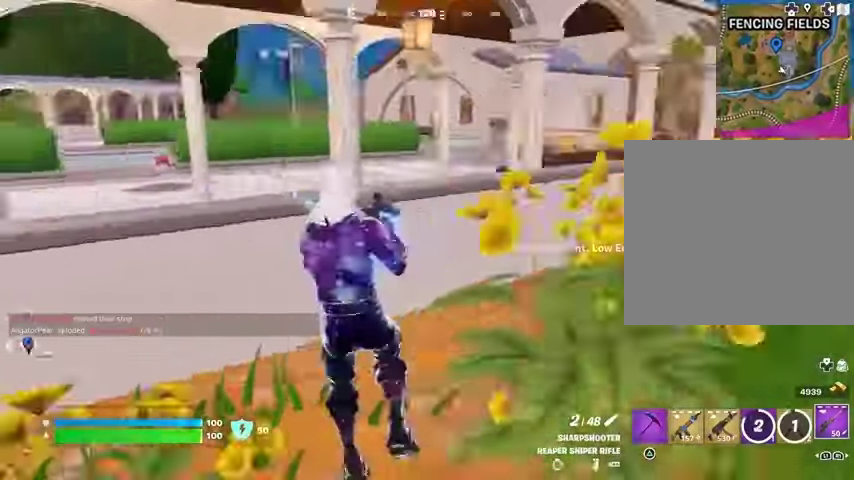
{"dt_ms": 500, "buttons": [], "left_stick": "right", "right_stick": "up", "events": [[33, "left_stick", "up-right"], [100, "left_stick", "right"], [200, "right_stick", "center"], [367, "R3", "down"], [467, "R3", "up"], [500, "right_stick", "up"]]}
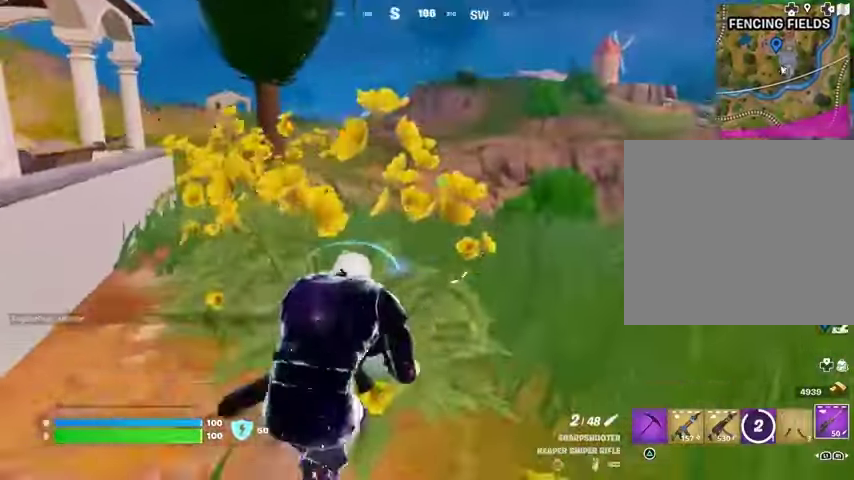
{"dt_ms": 500, "buttons": ["L2"], "left_stick": "down", "right_stick": "left", "events": [[33, "L2", "down"], [100, "right_stick", "center"], [200, "right_stick", "left"], [300, "right_stick", "center"], [467, "left_stick", "down"], [467, "right_stick", "left"]]}
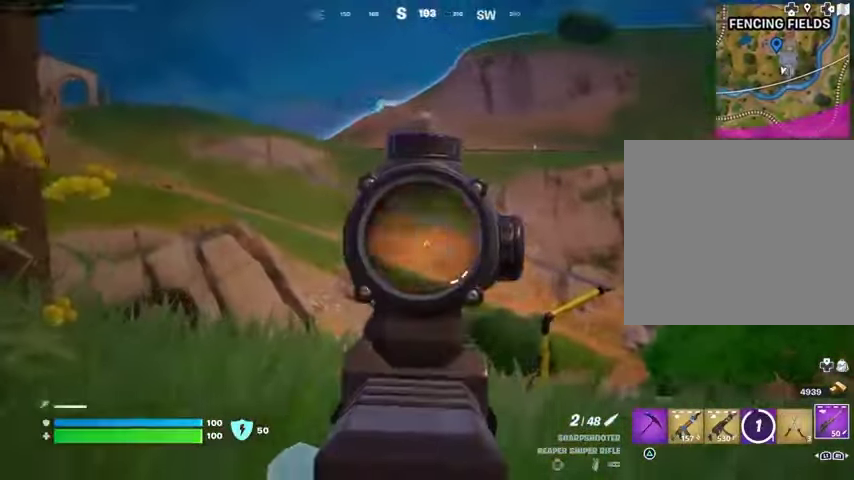
{"dt_ms": 500, "buttons": ["L2"], "left_stick": "down-right", "right_stick": "center", "events": [[33, "right_stick", "center"], [100, "right_stick", "down-right"], [233, "right_stick", "center"], [300, "left_stick", "down-right"]]}
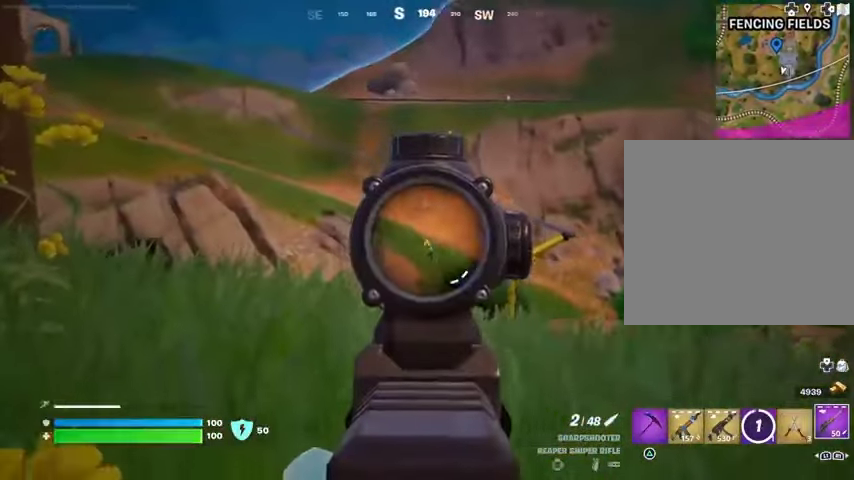
{"dt_ms": 500, "buttons": ["R2", "L3"], "left_stick": "left", "right_stick": "center", "events": [[233, "left_stick", "down"], [367, "right_stick", "down"], [467, "L2", "up"], [467, "L3", "down"], [467, "R2", "down"], [467, "left_stick", "left"], [467, "right_stick", "center"]]}
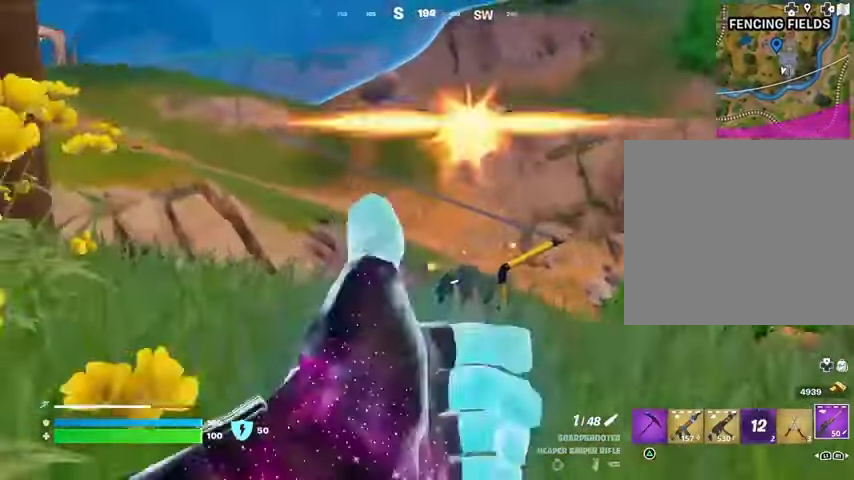
{"dt_ms": 500, "buttons": [], "left_stick": "up-right", "right_stick": "center", "events": [[33, "R2", "up"], [33, "right_stick", "left"], [67, "L3", "up"], [100, "right_stick", "down-left"], [267, "right_stick", "center"], [500, "left_stick", "up-right"]]}
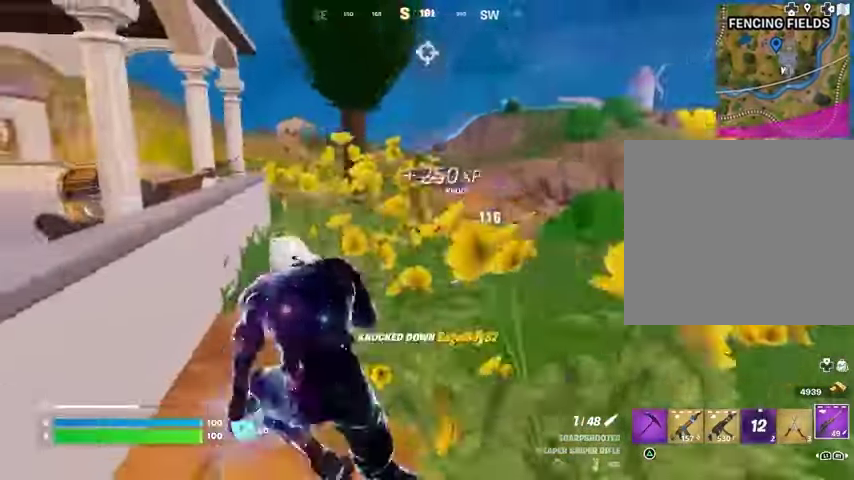
{"dt_ms": 500, "buttons": [], "left_stick": "up-right", "right_stick": "center", "events": [[33, "right_stick", "right"], [200, "right_stick", "center"], [300, "right_stick", "left"], [400, "right_stick", "center"]]}
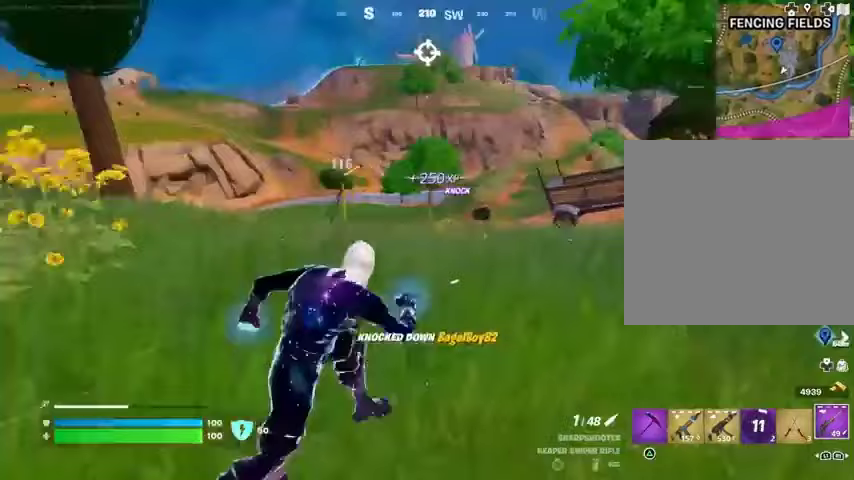
{"dt_ms": 500, "buttons": ["L2"], "left_stick": "up-right", "right_stick": "up-left", "events": [[467, "L2", "down"], [467, "right_stick", "up-left"]]}
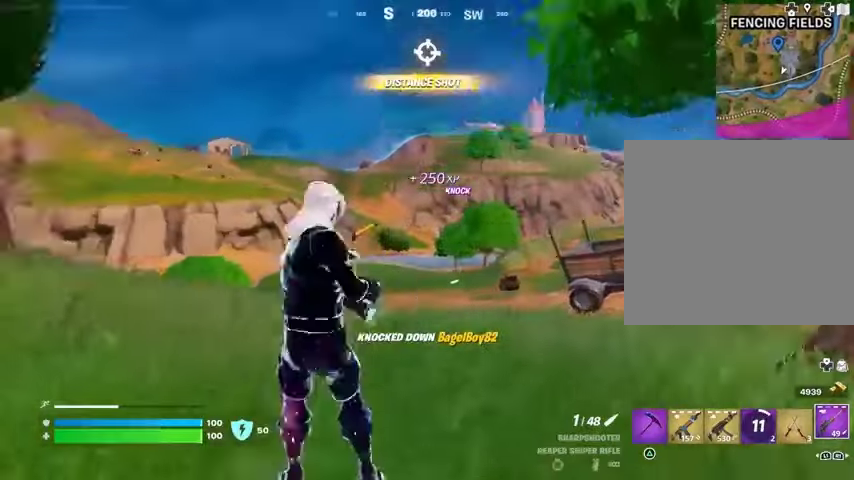
{"dt_ms": 500, "buttons": ["L2"], "left_stick": "up", "right_stick": "center", "events": [[33, "right_stick", "center"], [67, "left_stick", "left"], [233, "L1", "down"], [333, "right_stick", "down"], [367, "L1", "up"], [367, "left_stick", "center"], [433, "left_stick", "up"], [500, "right_stick", "center"]]}
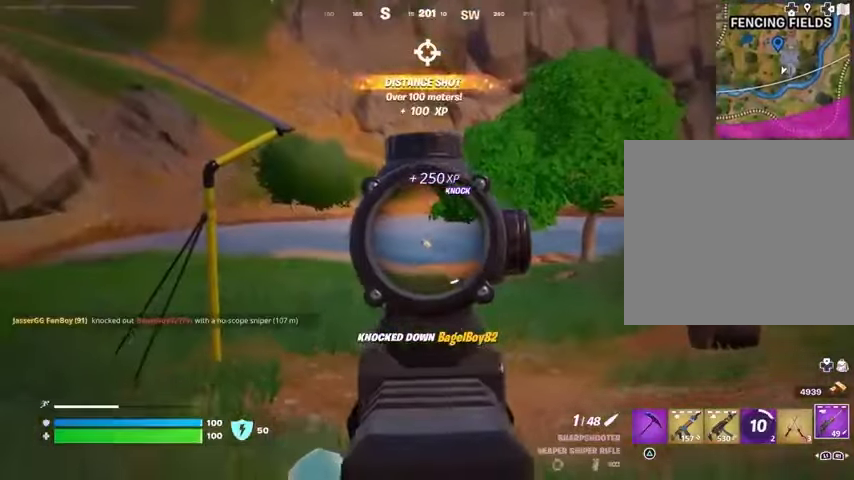
{"dt_ms": 500, "buttons": ["L3"], "left_stick": "up", "right_stick": "down", "events": [[67, "left_stick", "up-right"], [300, "left_stick", "up"], [333, "L1", "down"], [333, "R2", "down"], [333, "right_stick", "down-left"], [367, "L2", "up"], [400, "L1", "up"], [400, "left_stick", "center"], [400, "right_stick", "down"], [433, "R2", "up"], [467, "L3", "down"], [467, "left_stick", "up"]]}
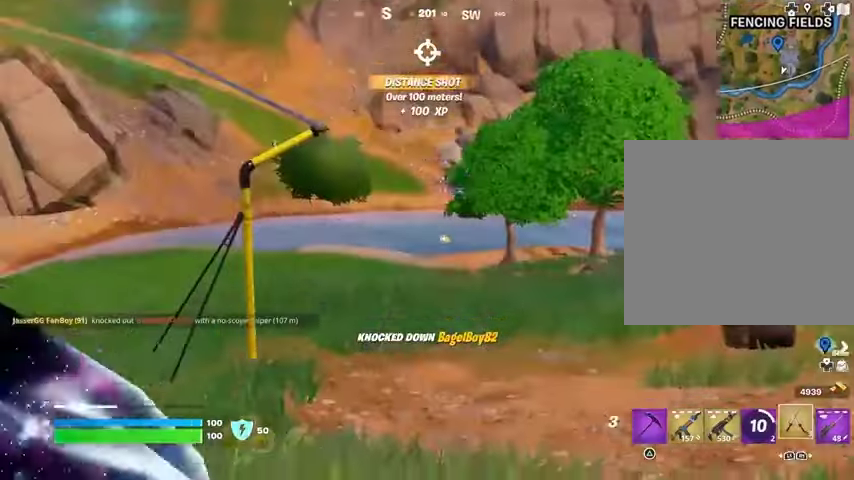
{"dt_ms": 500, "buttons": [], "left_stick": "up-right", "right_stick": "center", "events": [[67, "L3", "up"], [67, "right_stick", "center"], [400, "left_stick", "up-right"]]}
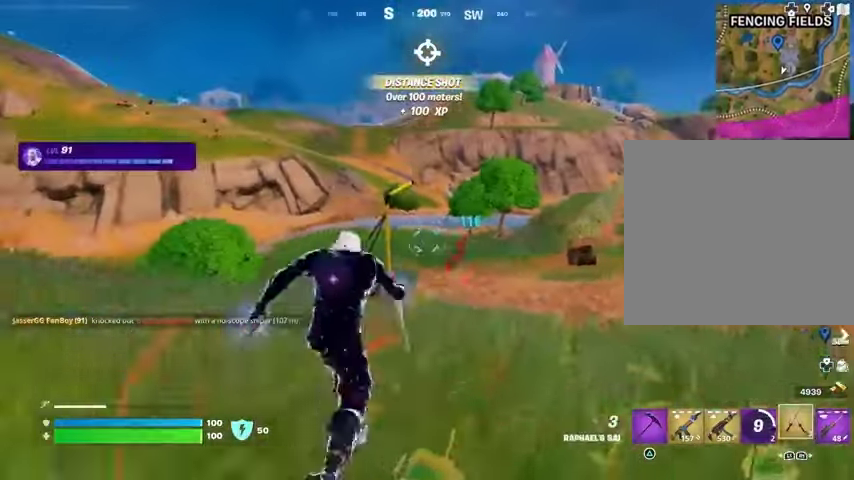
{"dt_ms": 500, "buttons": [], "left_stick": "up", "right_stick": "center", "events": [[33, "CROSS", "down"], [133, "CROSS", "up"], [233, "right_stick", "up"], [267, "L2", "down"], [333, "right_stick", "center"], [367, "L2", "up"], [400, "left_stick", "up"]]}
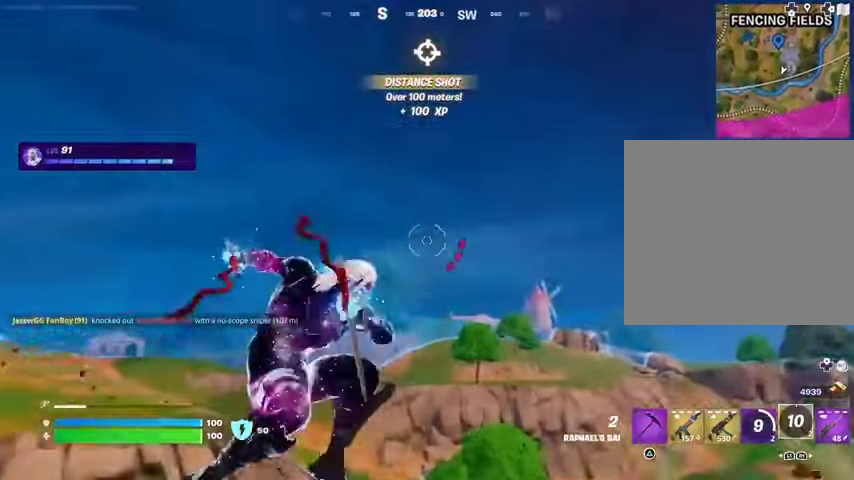
{"dt_ms": 500, "buttons": [], "left_stick": "up", "right_stick": "center", "events": [[267, "right_stick", "down"], [500, "right_stick", "center"]]}
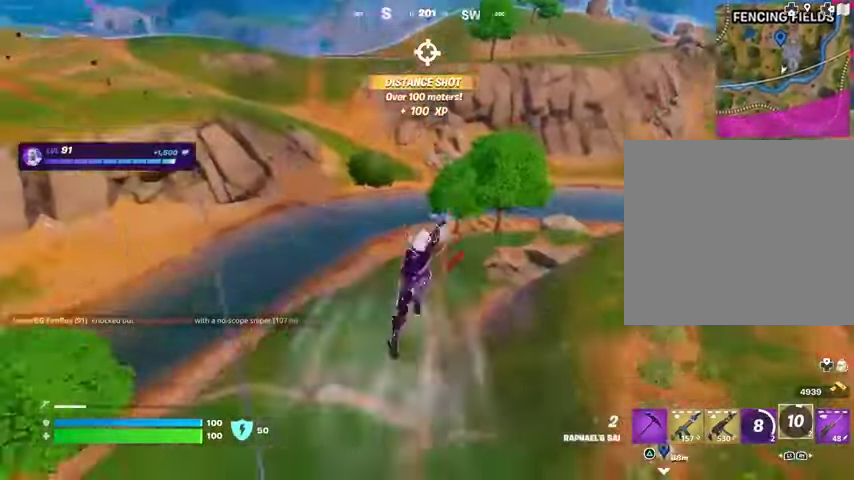
{"dt_ms": 500, "buttons": [], "left_stick": "up-right", "right_stick": "center", "events": [[100, "left_stick", "up-right"], [267, "left_stick", "up"], [433, "left_stick", "up-right"]]}
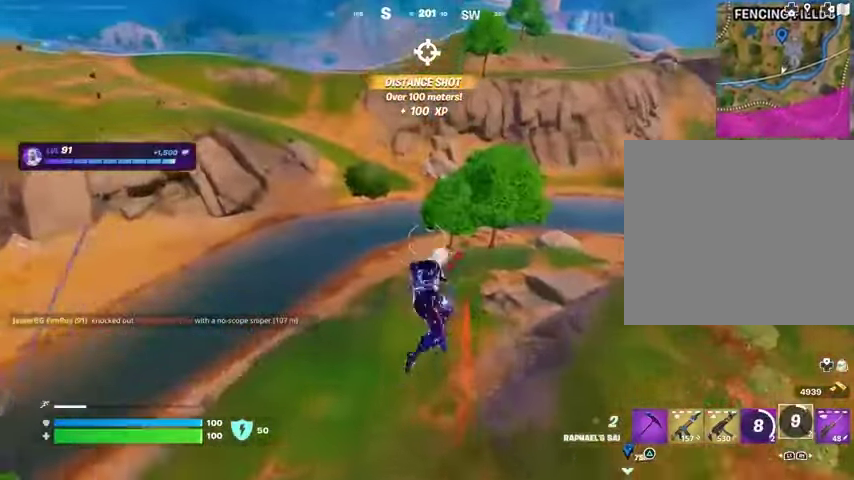
{"dt_ms": 500, "buttons": [], "left_stick": "up-right", "right_stick": "center", "events": [[33, "L1", "down"], [100, "L1", "up"], [167, "L1", "down"], [233, "L1", "up"]]}
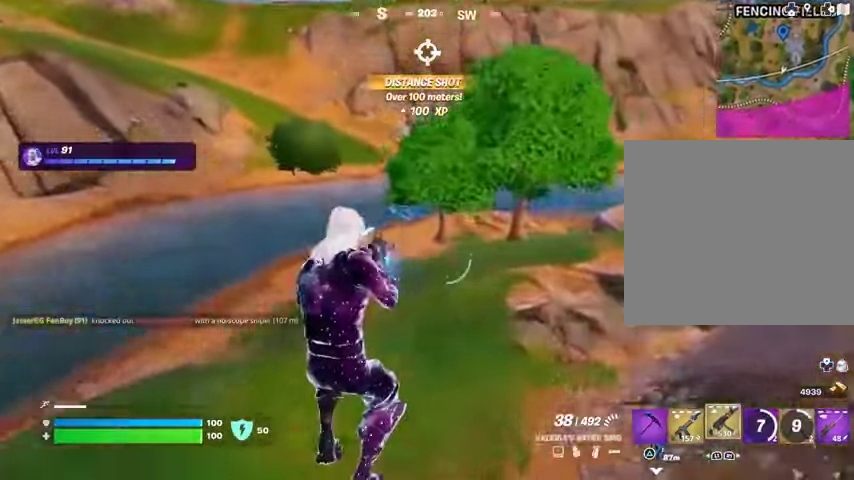
{"dt_ms": 500, "buttons": [], "left_stick": "up-right", "right_stick": "center", "events": [[133, "R3", "down"], [200, "R3", "up"], [400, "right_stick", "up-right"], [467, "right_stick", "center"]]}
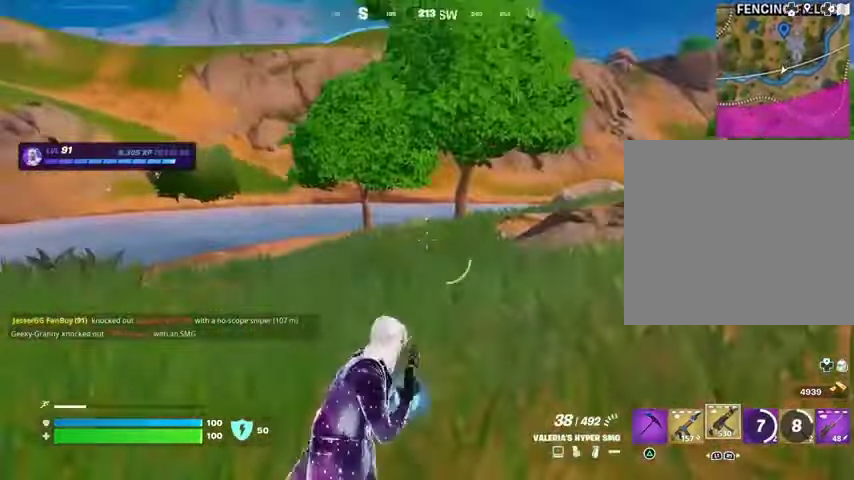
{"dt_ms": 500, "buttons": ["L2"], "left_stick": "up-right", "right_stick": "right"}
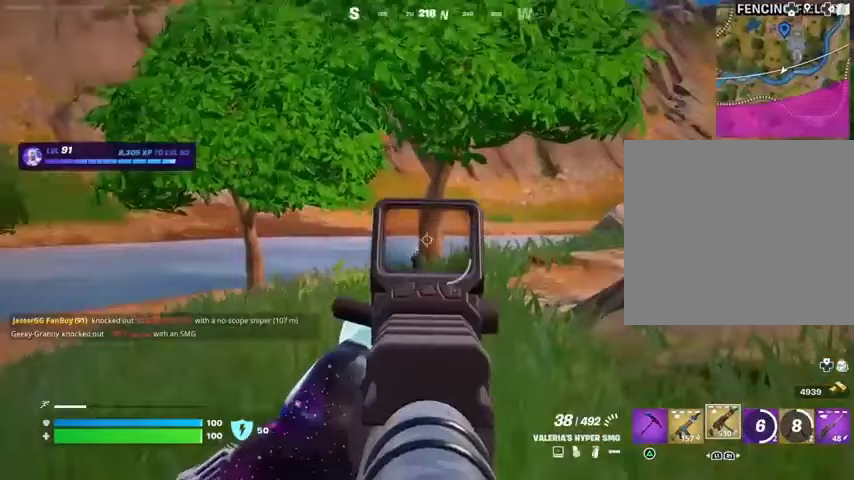
{"dt_ms": 500, "buttons": ["L1", "L2"], "left_stick": "up-right", "right_stick": "center", "events": [[67, "right_stick", "down-right"], [200, "right_stick", "center"], [333, "L1", "down"]]}
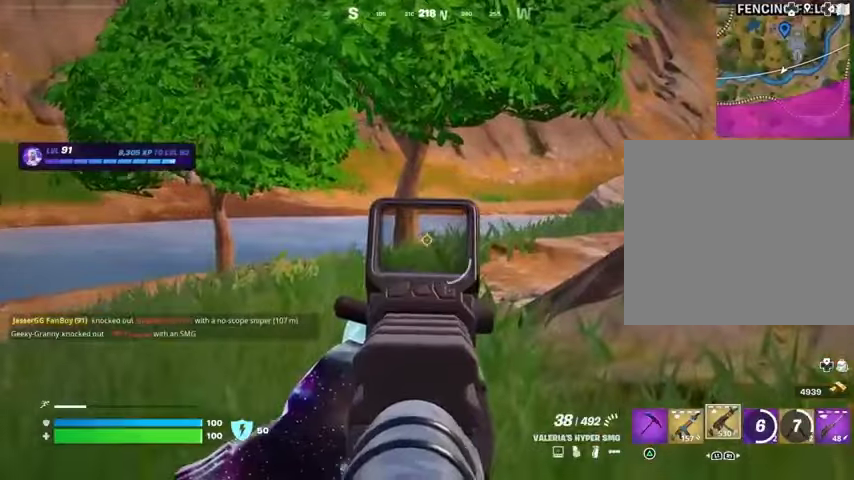
{"dt_ms": 500, "buttons": ["R1"], "left_stick": "right", "right_stick": "center", "events": [[100, "L1", "up"], [233, "L2", "up"], [233, "R2", "down"], [267, "L3", "down"], [300, "R2", "up"], [300, "right_stick", "down-right"], [333, "L3", "up"], [333, "left_stick", "right"], [367, "right_stick", "right"], [433, "R1", "down"], [467, "right_stick", "center"]]}
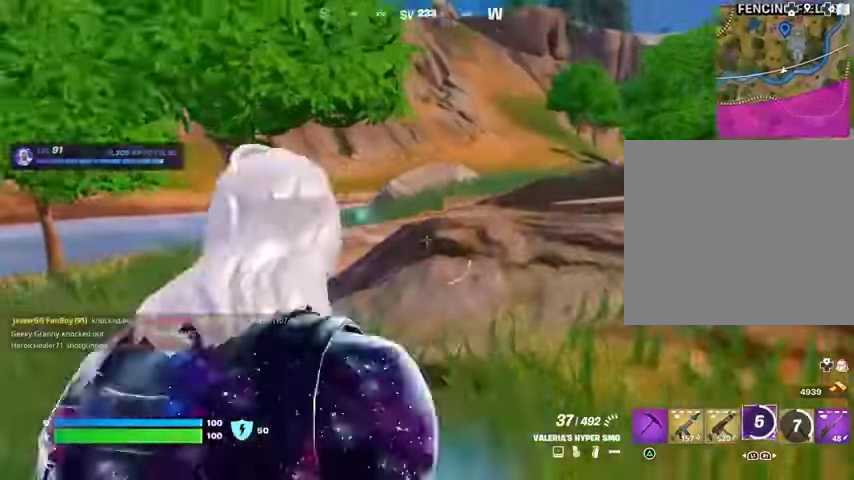
{"dt_ms": 500, "buttons": [], "left_stick": "up-right", "right_stick": "center", "events": [[33, "R1", "up"], [100, "CROSS", "down"], [100, "R1", "down"], [167, "CROSS", "up"], [167, "R1", "up"], [167, "right_stick", "left"], [233, "right_stick", "center"], [333, "L2", "down"], [433, "L2", "up"], [467, "left_stick", "up-right"]]}
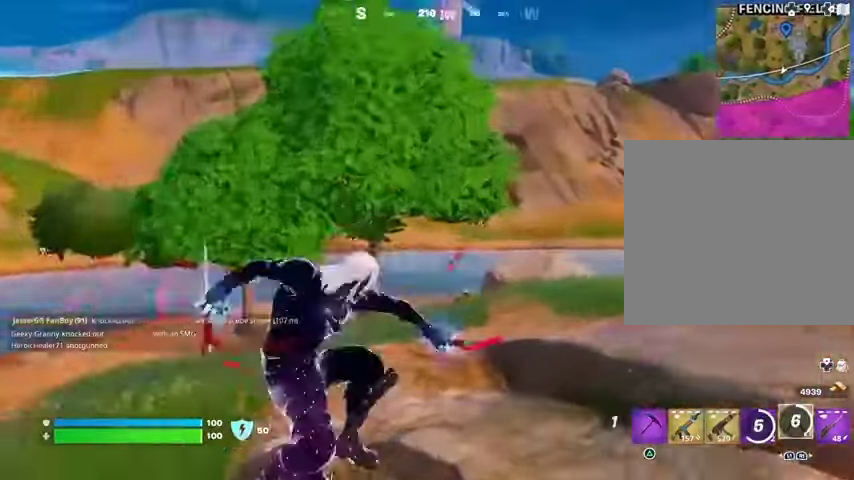
{"dt_ms": 500, "buttons": [], "left_stick": "center", "right_stick": "down-left", "events": [[33, "right_stick", "up-right"], [267, "right_stick", "center"], [433, "left_stick", "center"], [433, "right_stick", "down-left"]]}
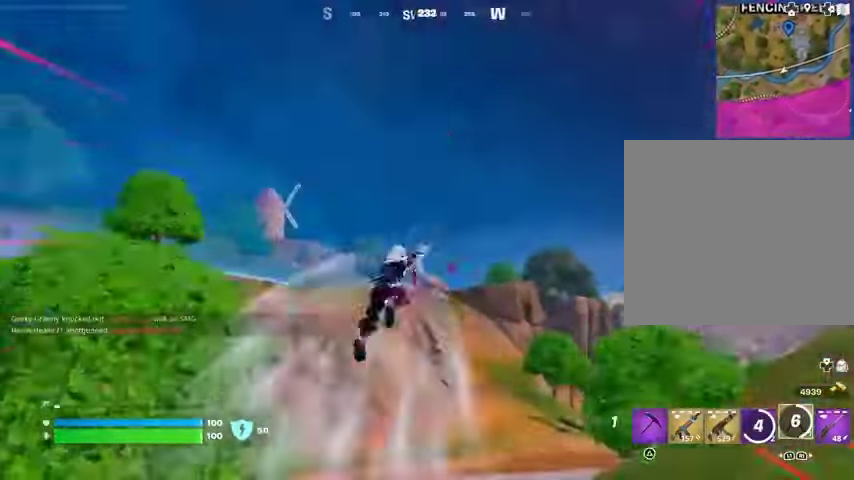
{"dt_ms": 500, "buttons": ["R1"], "left_stick": "down", "right_stick": "left", "events": [[167, "left_stick", "down-right"], [233, "right_stick", "center"], [400, "right_stick", "left"], [433, "left_stick", "down"], [467, "R1", "down"]]}
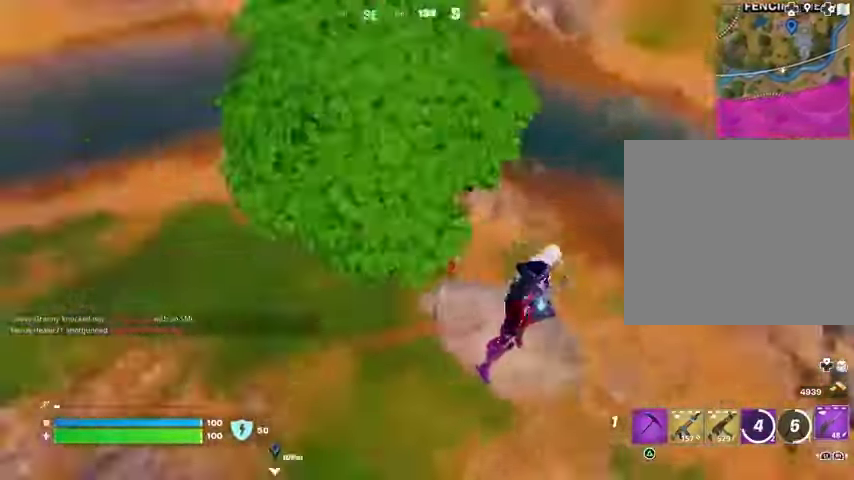
{"dt_ms": 500, "buttons": [], "left_stick": "up", "right_stick": "up-right", "events": [[33, "R1", "up"], [67, "left_stick", "down-left"], [100, "R1", "down"], [100, "right_stick", "center"], [200, "R1", "up"], [233, "left_stick", "up"], [433, "right_stick", "up-right"]]}
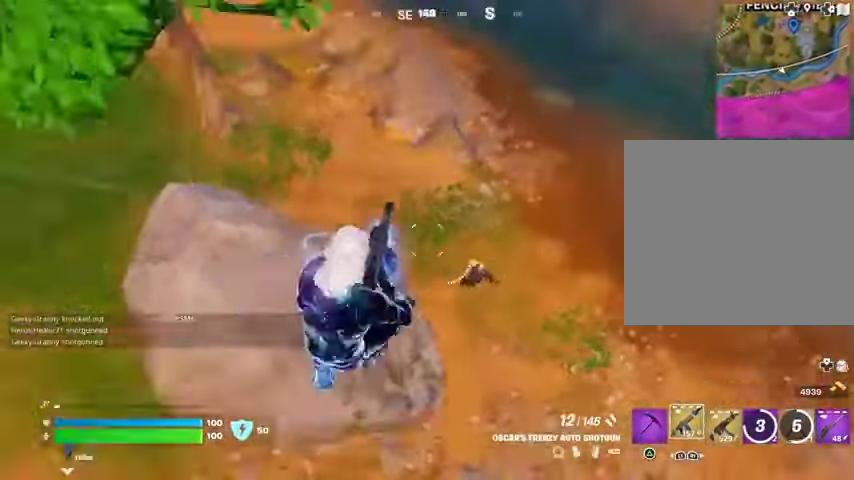
{"dt_ms": 500, "buttons": [], "left_stick": "left", "right_stick": "center", "events": [[33, "R2", "down"], [67, "right_stick", "left"], [100, "left_stick", "center"], [133, "R2", "up"], [267, "left_stick", "up"], [267, "right_stick", "up"], [333, "right_stick", "up-left"], [367, "left_stick", "left"], [400, "R2", "down"], [500, "R2", "up"], [500, "right_stick", "center"]]}
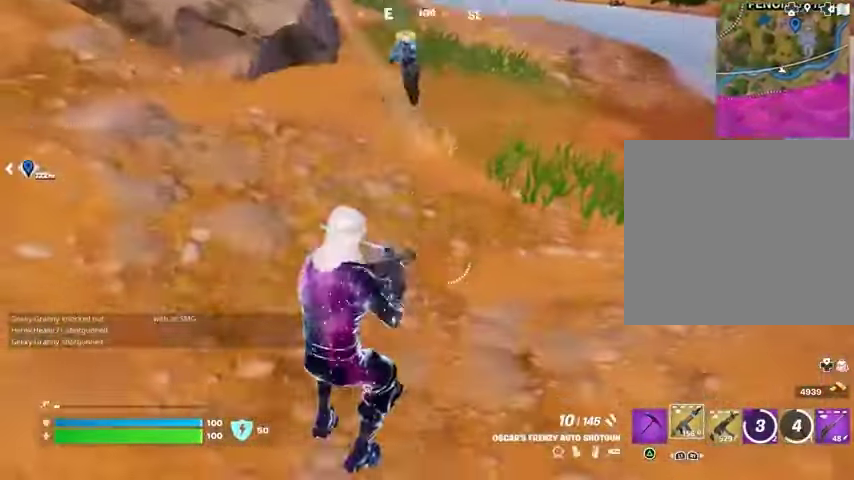
{"dt_ms": 1000, "buttons": ["L1"], "left_stick": "up", "right_stick": "right"}
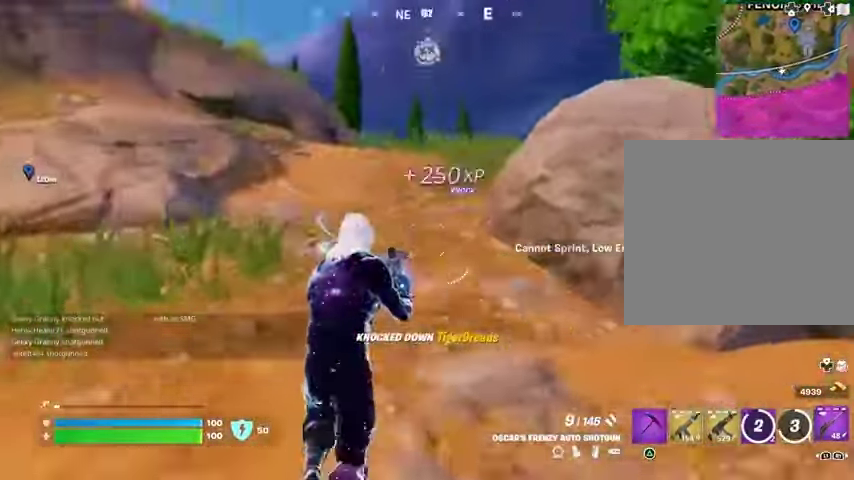
{"dt_ms": 500, "buttons": [], "left_stick": "center", "right_stick": "right", "events": [[67, "L1", "up"], [100, "left_stick", "left"], [133, "right_stick", "center"], [367, "left_stick", "center"], [433, "right_stick", "right"]]}
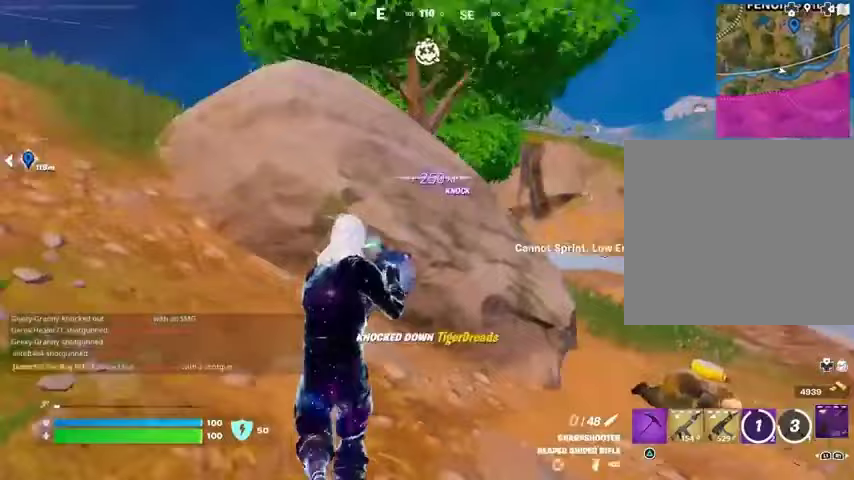
{"dt_ms": 500, "buttons": [], "left_stick": "center", "right_stick": "center", "events": [[67, "right_stick", "center"], [133, "right_stick", "right"], [233, "right_stick", "center"]]}